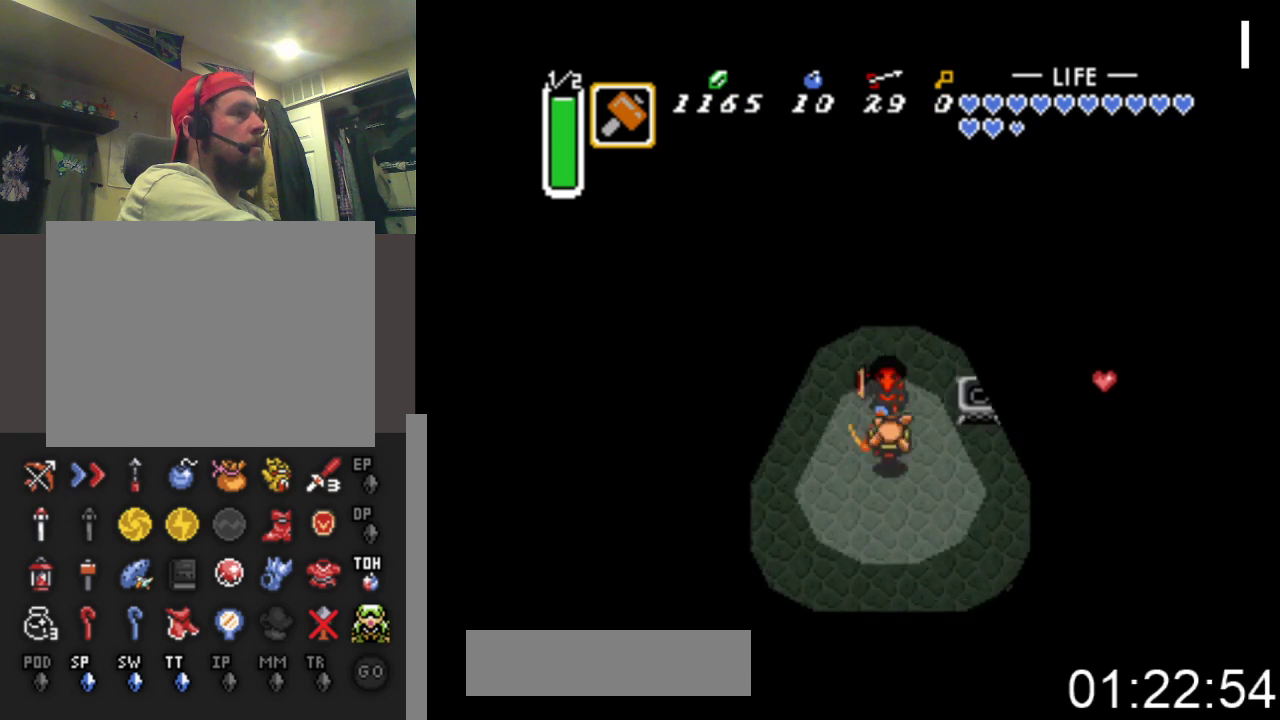
Gameplay with a controller (Xbox layout); each line is a JSON object with the inputs held at the frame after it. "events" lists button and stick changes between this image and that frame as [ms after this image, input, new state], when the widget could be followed in between. Not read: left_stick right_stick.
{"buttons": ["DPAD_UP", "DPAD_LEFT"], "events": [[167, "A", "up"], [167, "DPAD_DOWN", "up"], [200, "DPAD_LEFT", "down"], [233, "DPAD_UP", "down"]]}
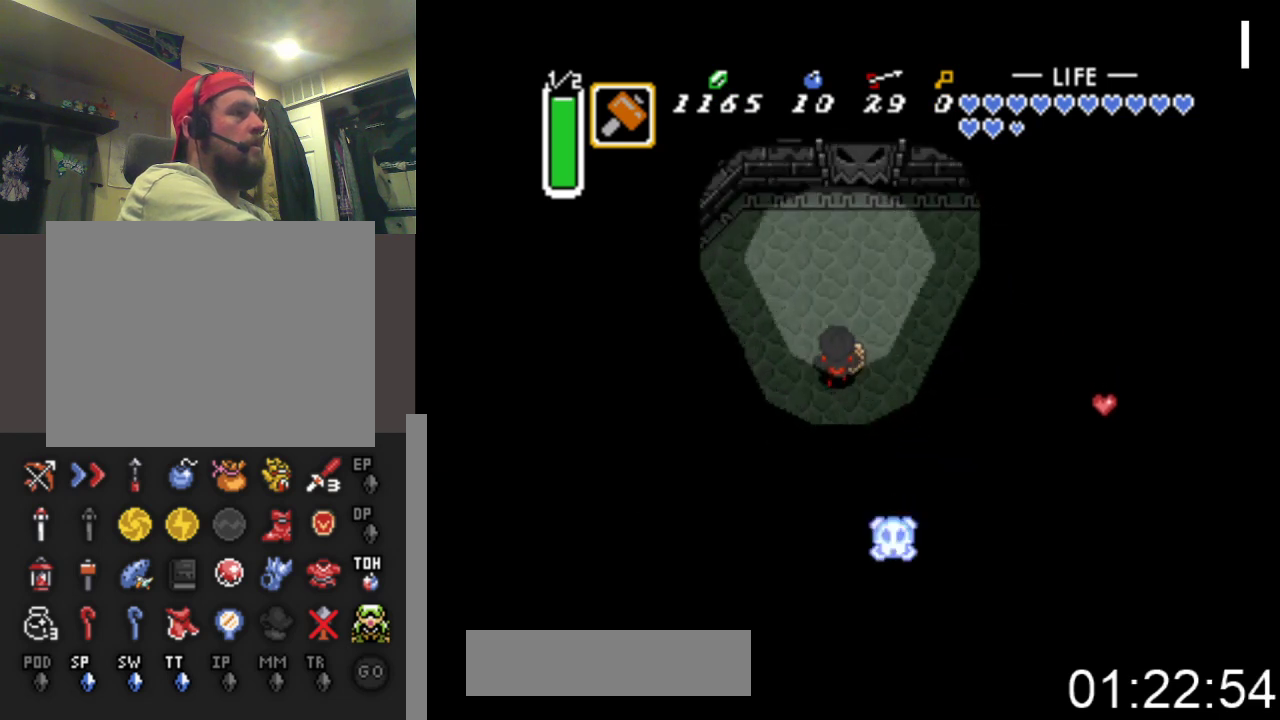
{"buttons": ["A"], "events": [[167, "DPAD_UP", "up"], [367, "A", "down"], [433, "DPAD_LEFT", "up"]]}
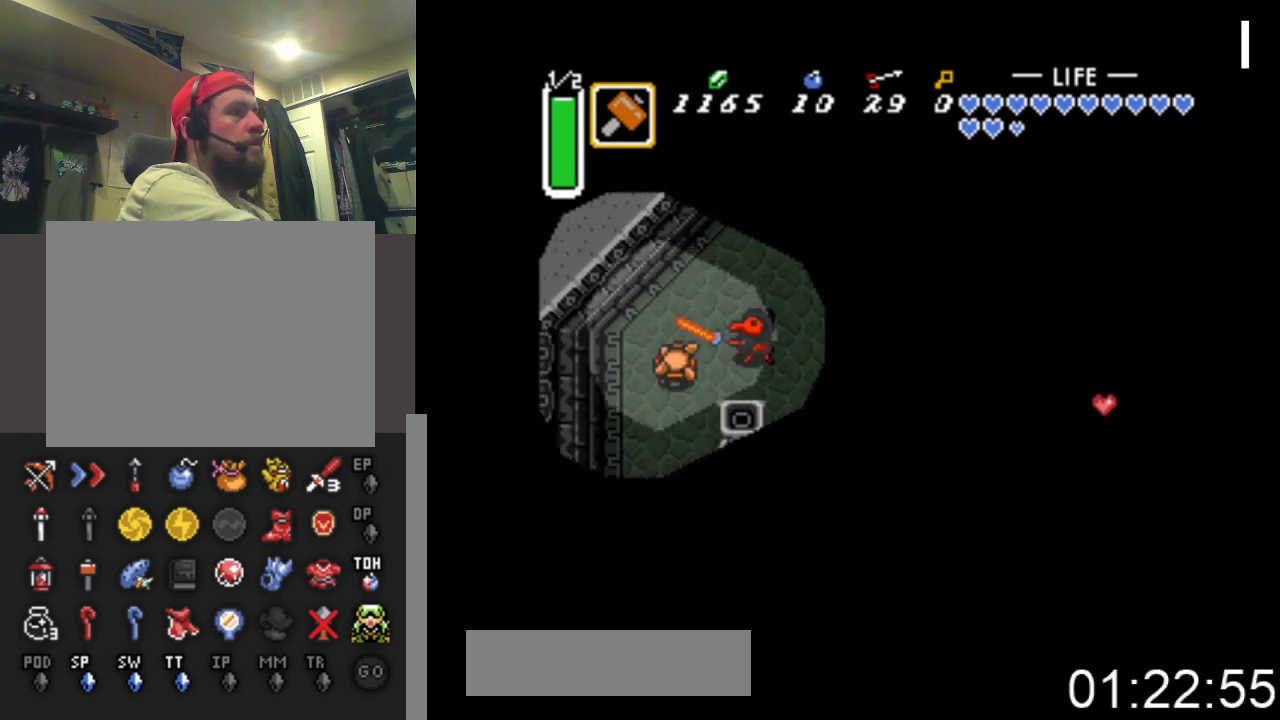
{"buttons": ["DPAD_RIGHT"], "events": [[67, "A", "up"], [133, "DPAD_RIGHT", "down"]]}
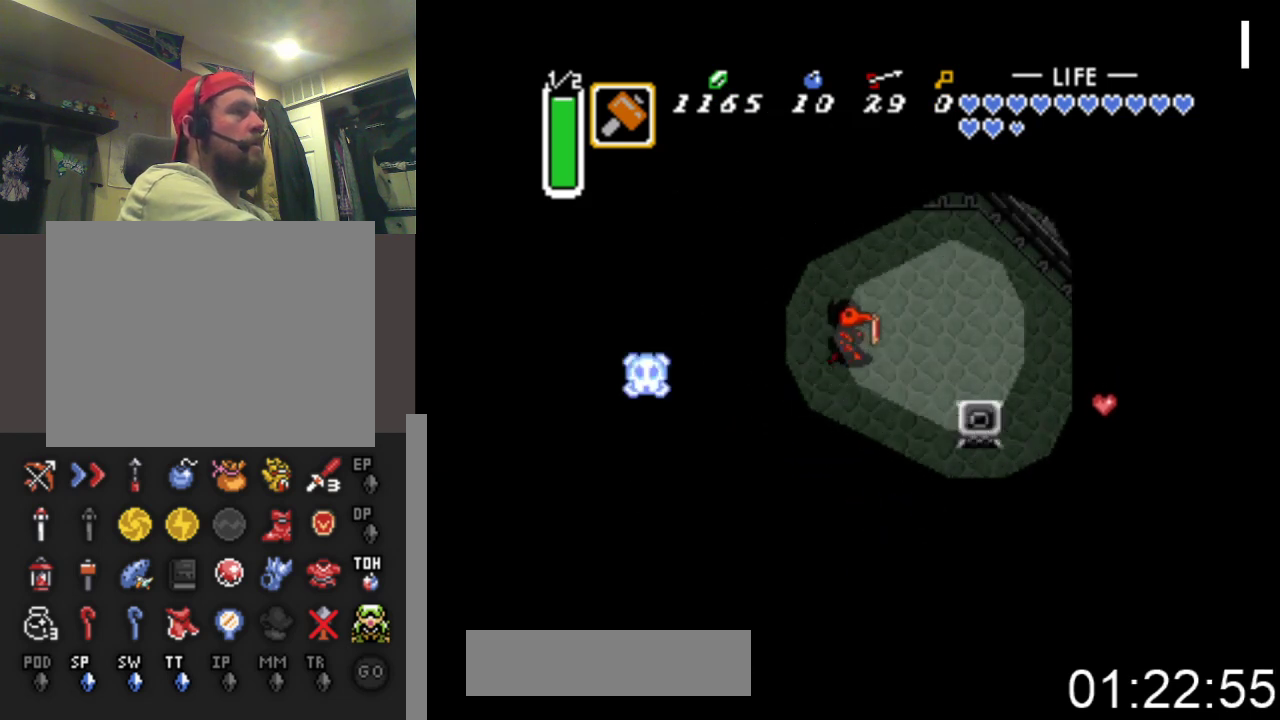
{"buttons": ["DPAD_RIGHT"], "events": []}
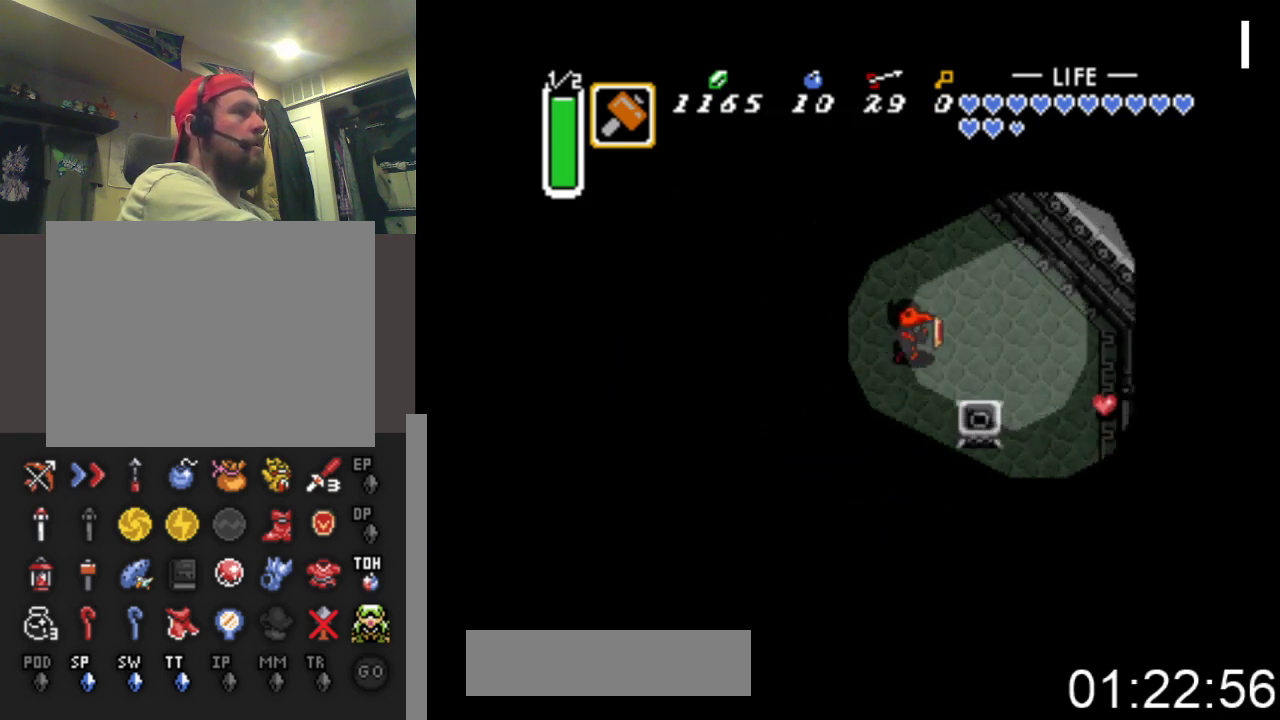
{"buttons": ["DPAD_DOWN", "DPAD_RIGHT"], "events": [[367, "DPAD_DOWN", "down"]]}
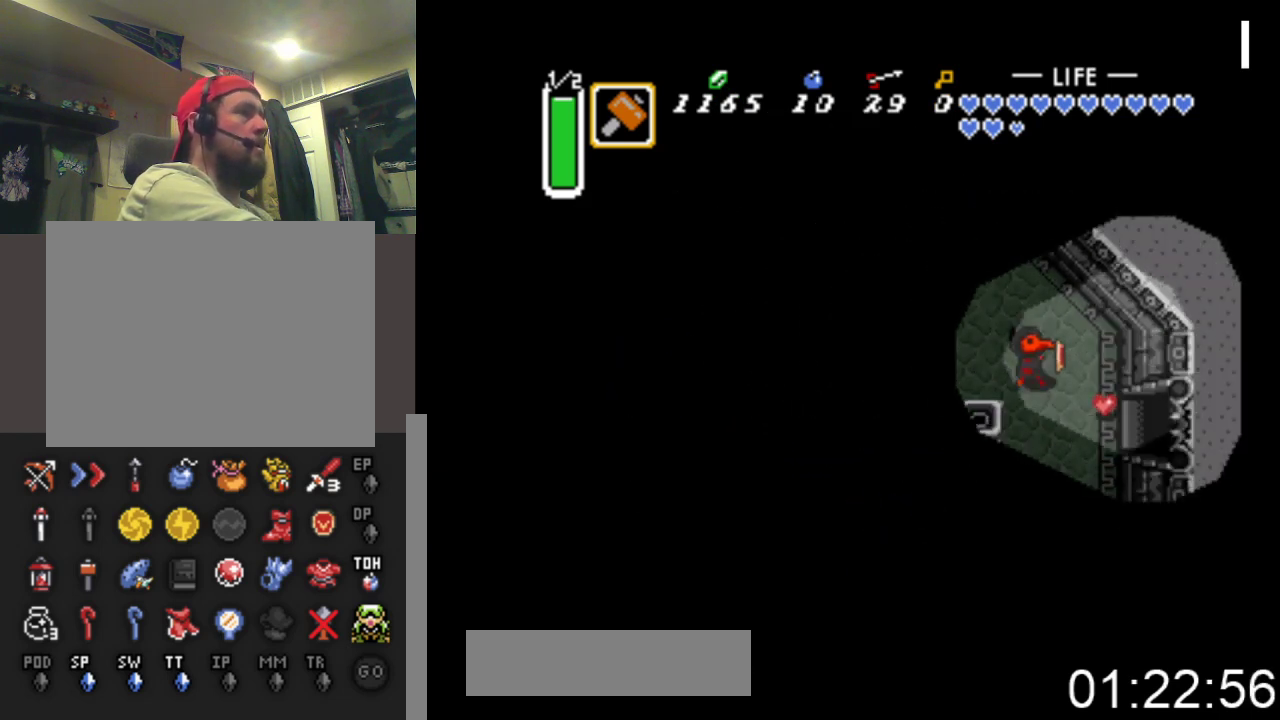
{"buttons": ["DPAD_RIGHT"], "events": [[367, "DPAD_DOWN", "up"]]}
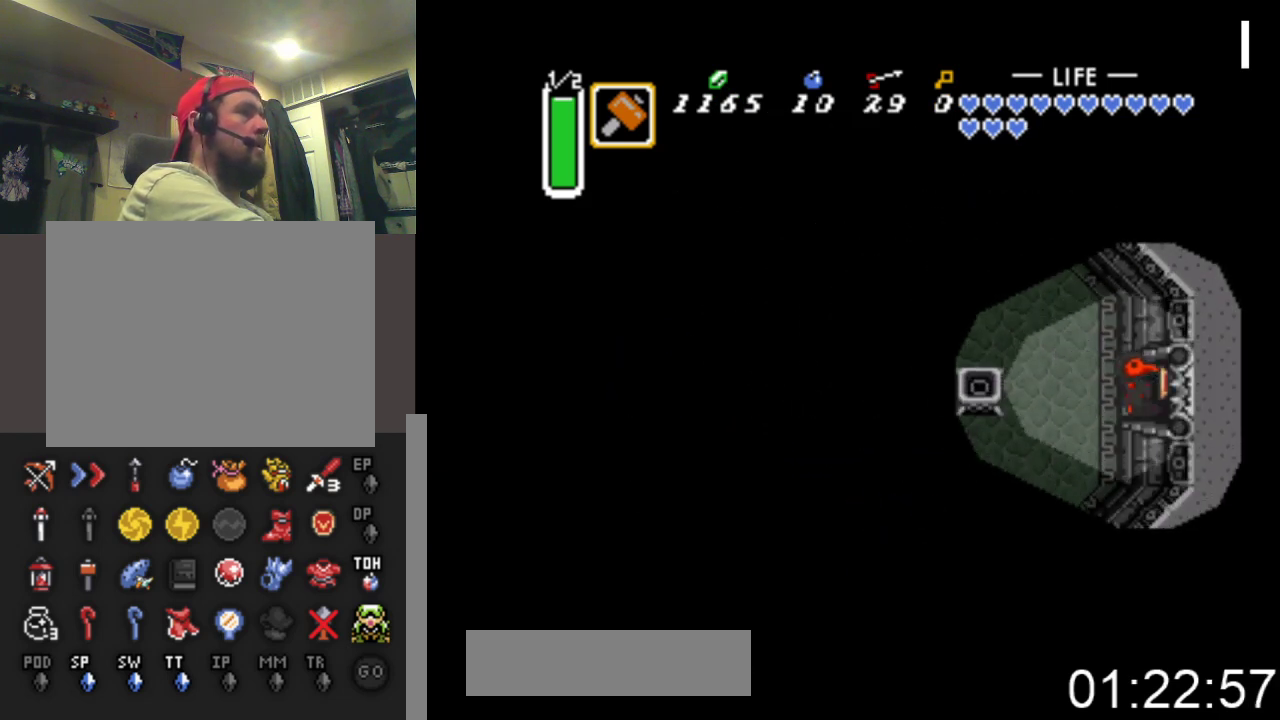
{"buttons": ["DPAD_RIGHT"], "events": []}
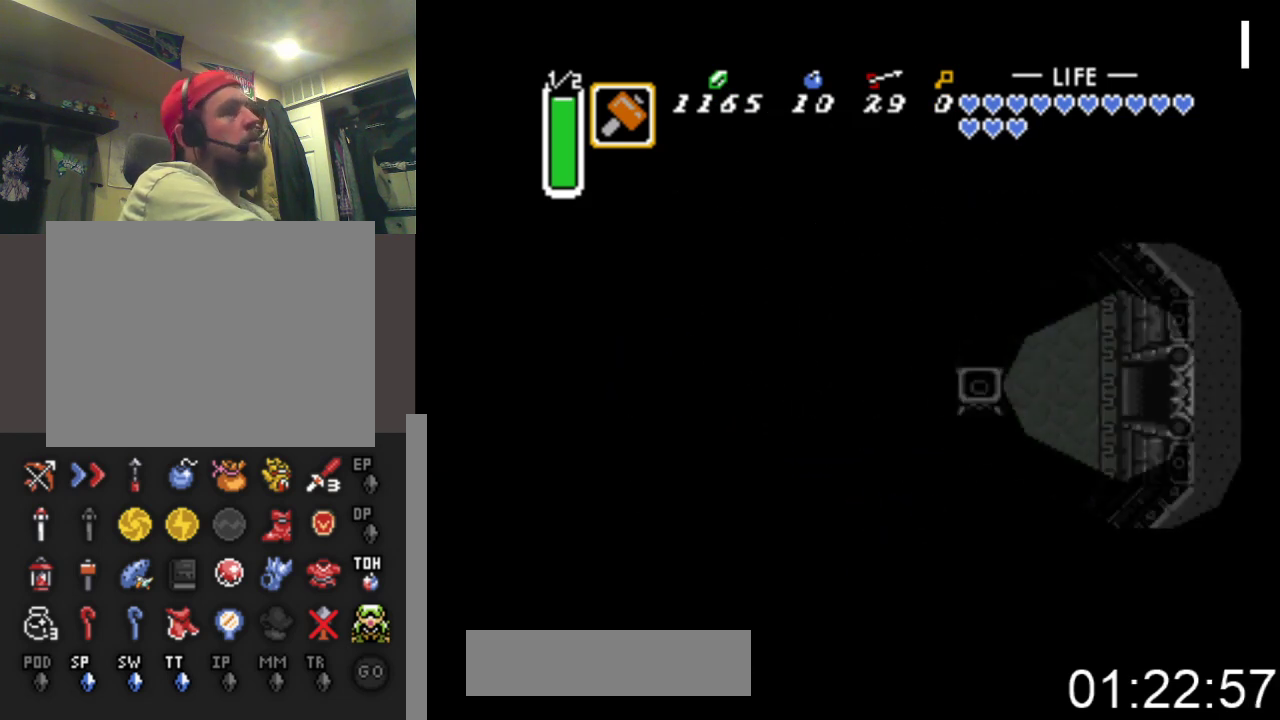
{"buttons": ["DPAD_RIGHT"], "events": []}
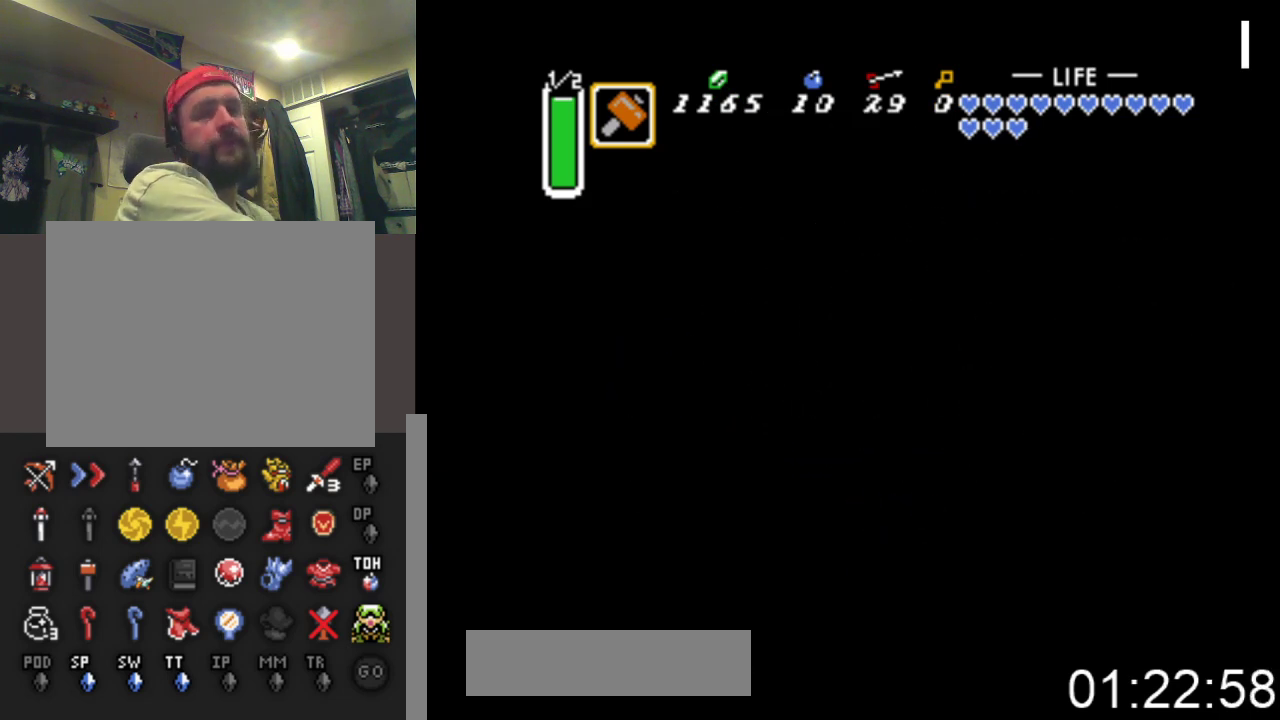
{"buttons": ["DPAD_RIGHT"], "events": []}
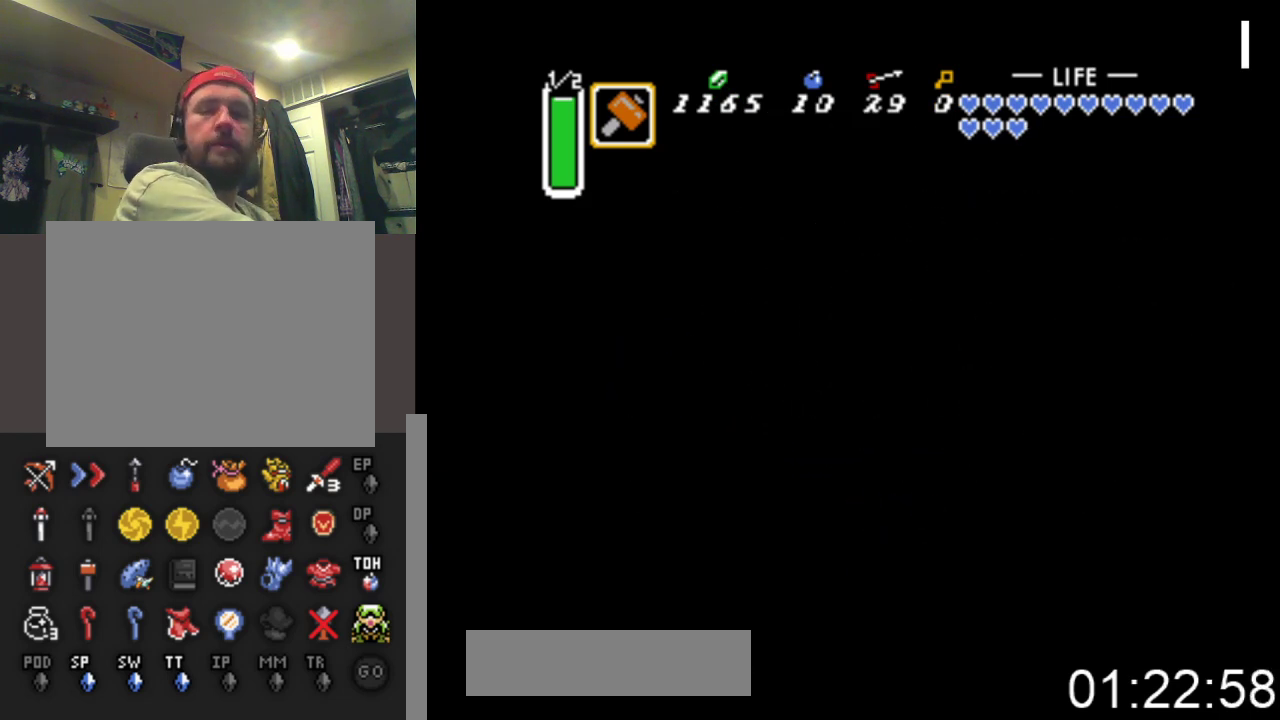
{"buttons": ["DPAD_RIGHT"], "events": []}
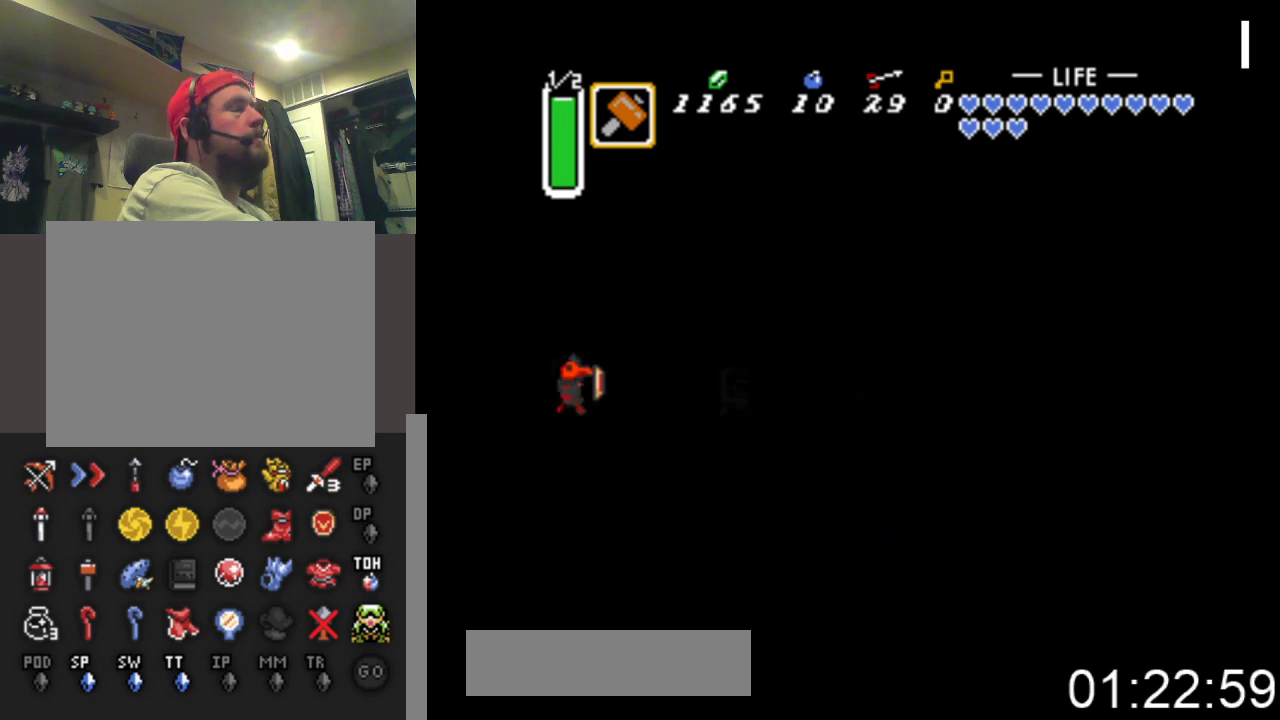
{"buttons": ["DPAD_RIGHT"], "events": []}
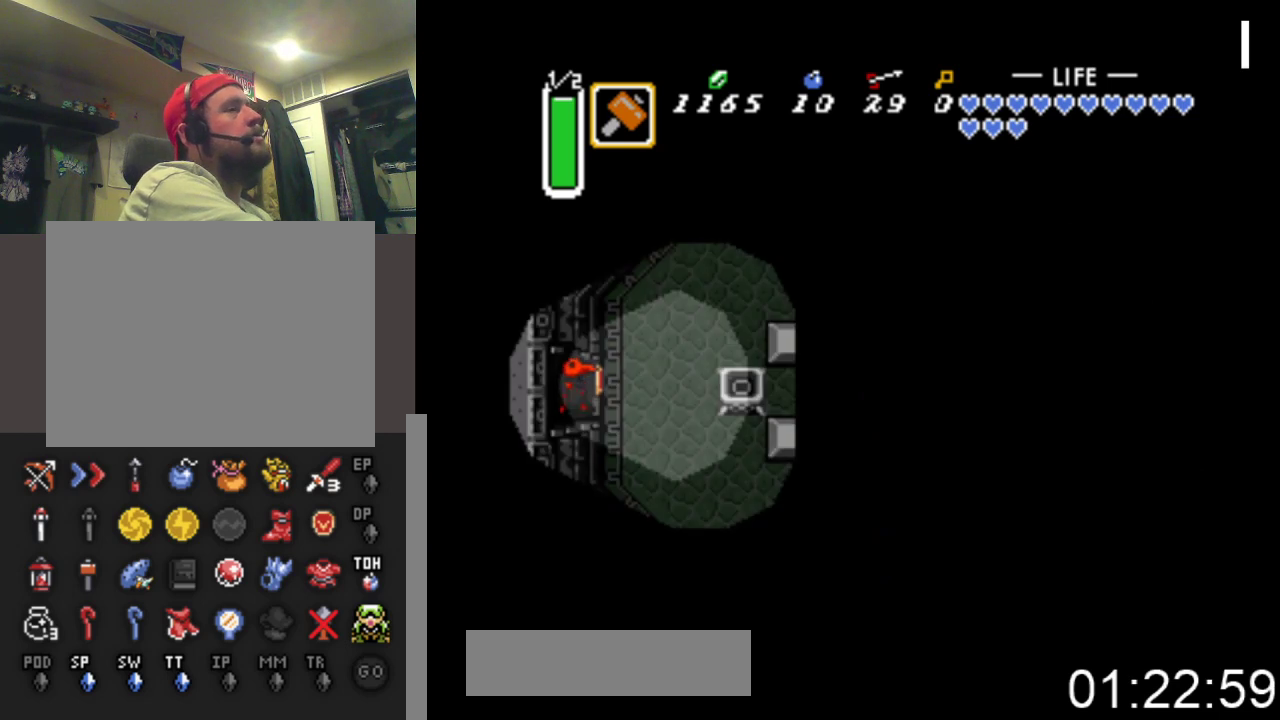
{"buttons": ["DPAD_UP", "DPAD_RIGHT"], "events": [[267, "DPAD_UP", "down"]]}
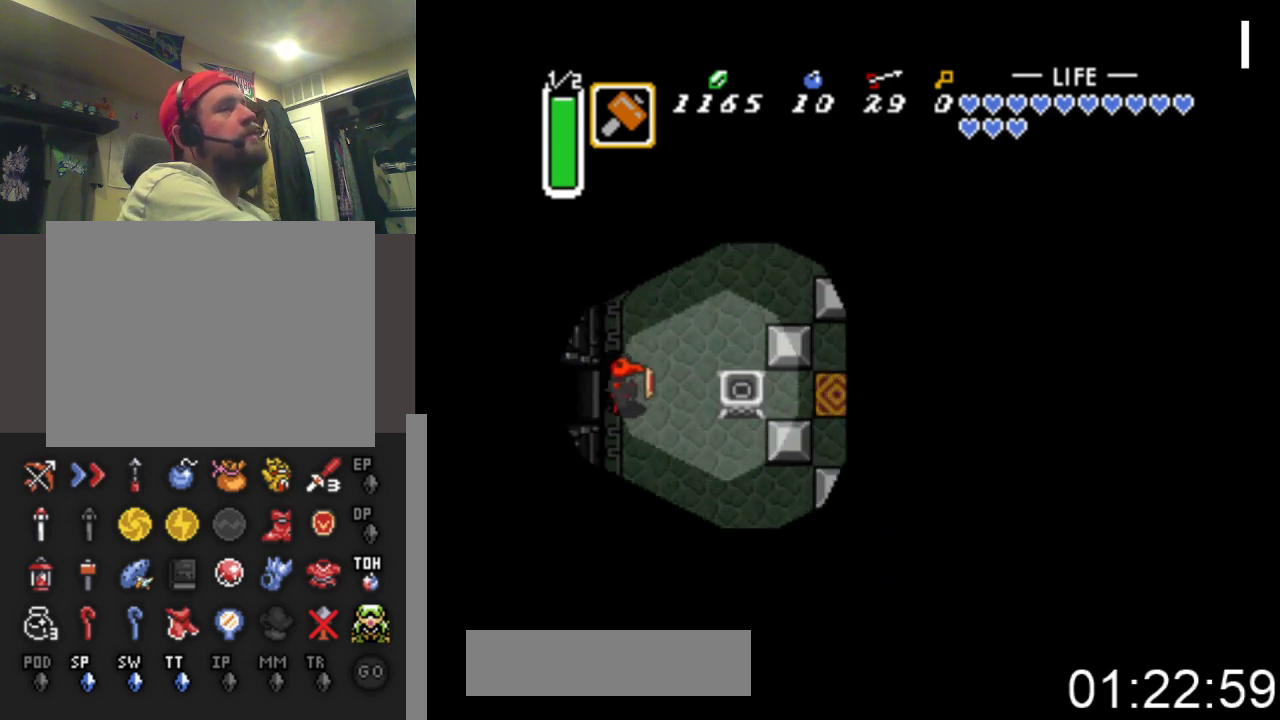
{"buttons": ["DPAD_UP", "DPAD_RIGHT"], "events": []}
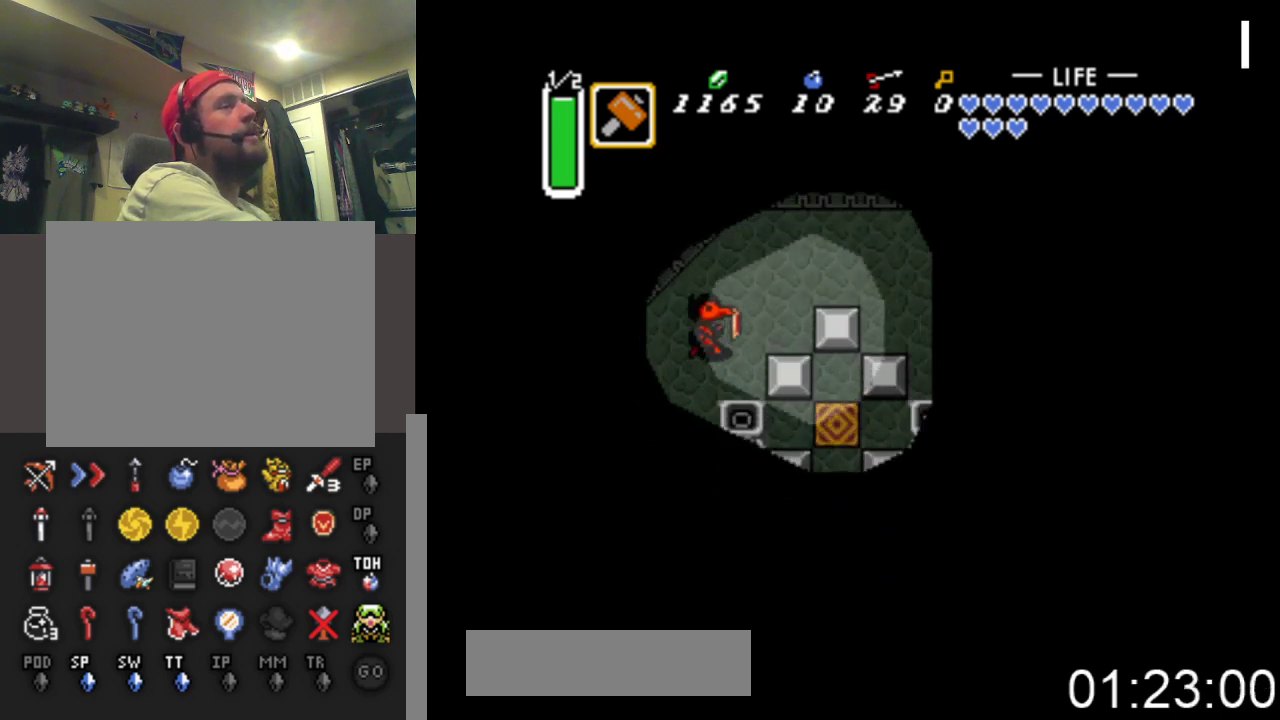
{"buttons": ["DPAD_RIGHT"], "events": [[367, "DPAD_UP", "up"]]}
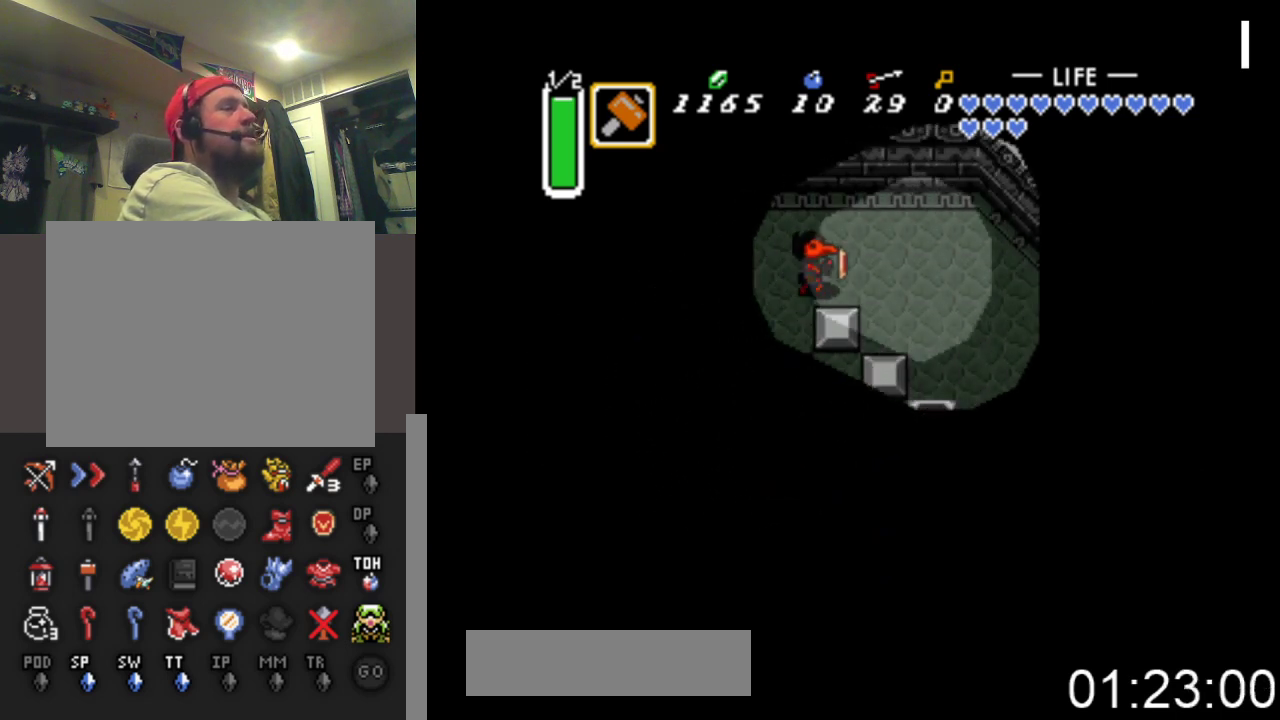
{"buttons": ["DPAD_DOWN"], "events": [[167, "DPAD_DOWN", "down"], [300, "DPAD_RIGHT", "up"]]}
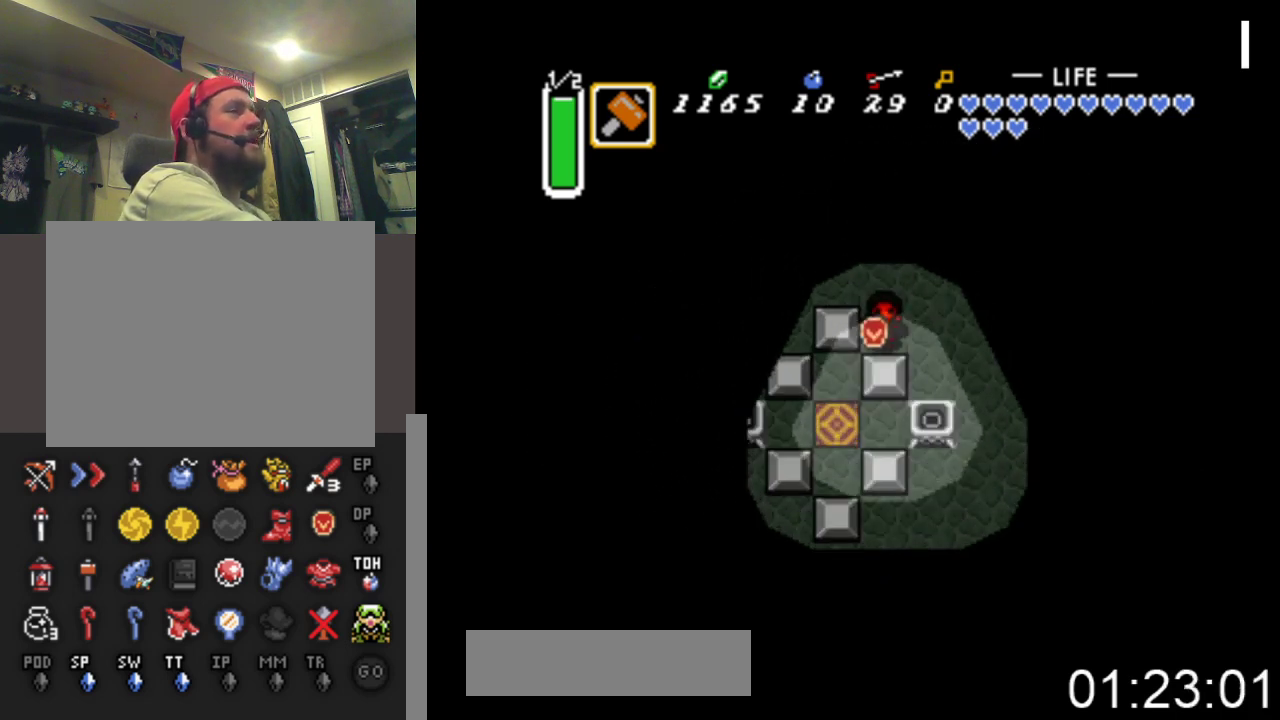
{"buttons": ["DPAD_DOWN"], "events": []}
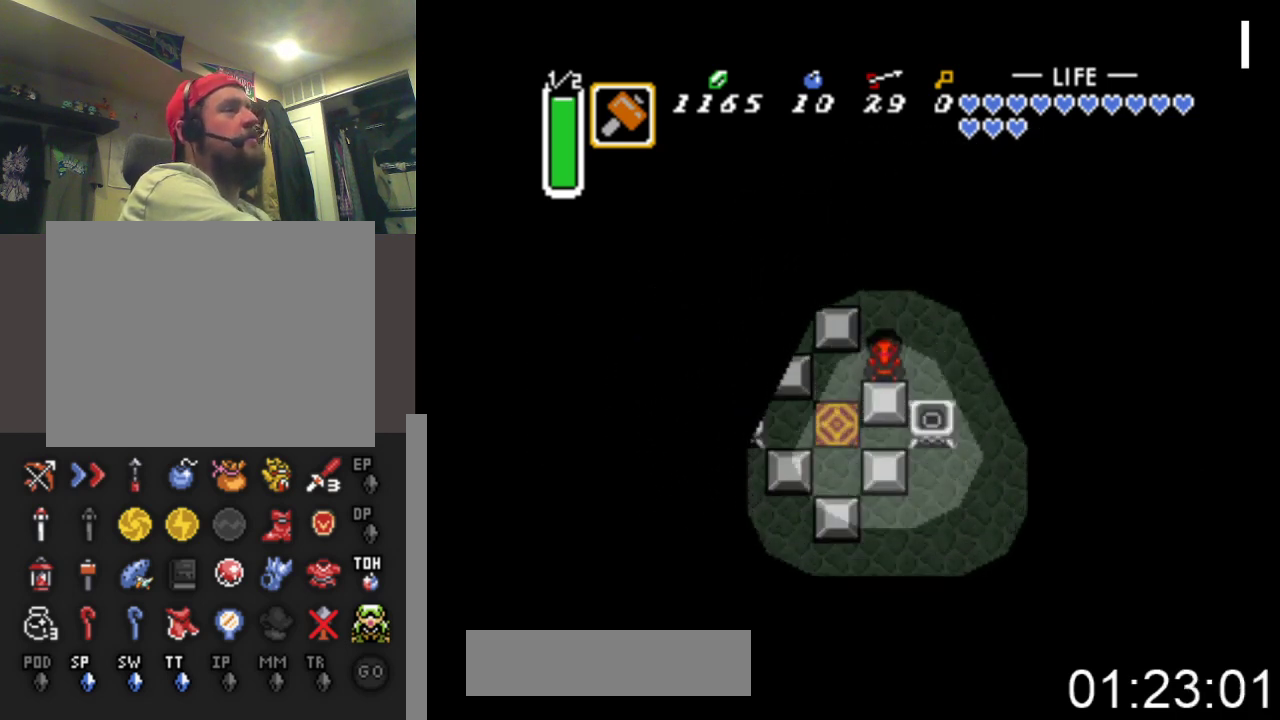
{"buttons": ["DPAD_DOWN"], "events": [[67, "DPAD_LEFT", "down"], [200, "DPAD_DOWN", "up"], [300, "DPAD_DOWN", "down"], [367, "DPAD_LEFT", "up"]]}
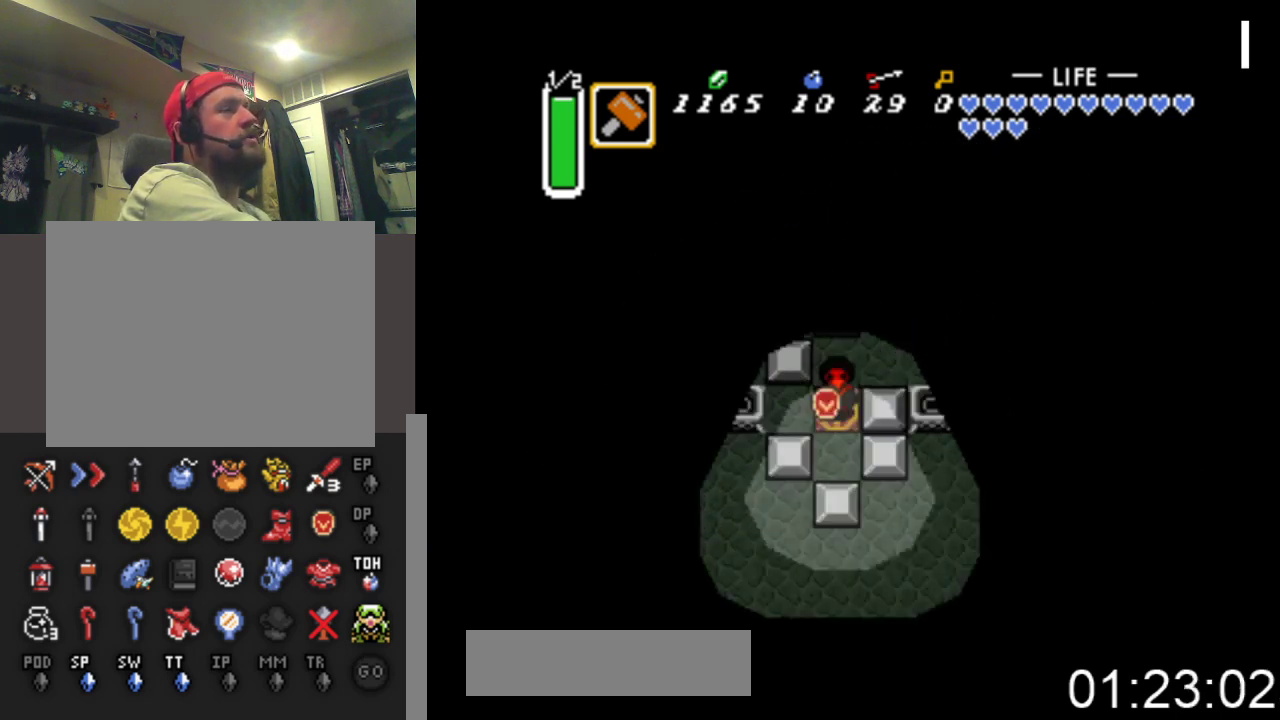
{"buttons": ["DPAD_DOWN"], "events": []}
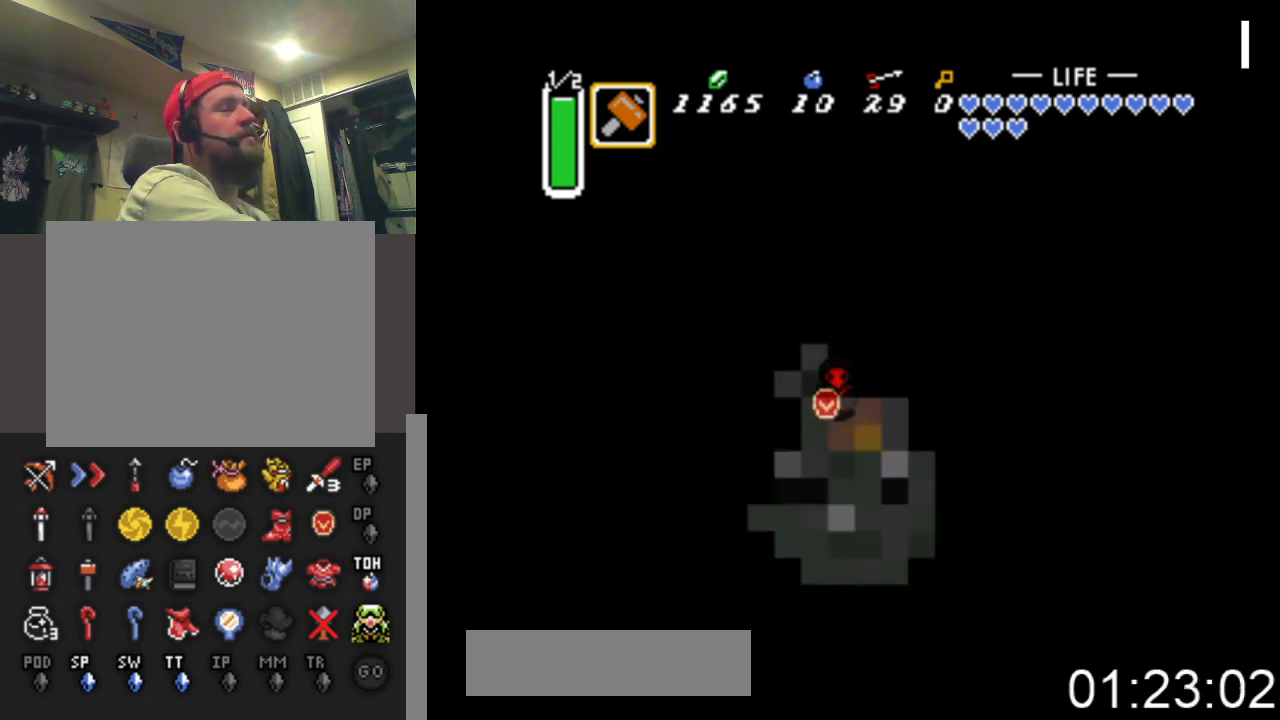
{"buttons": [], "events": [[400, "DPAD_DOWN", "up"]]}
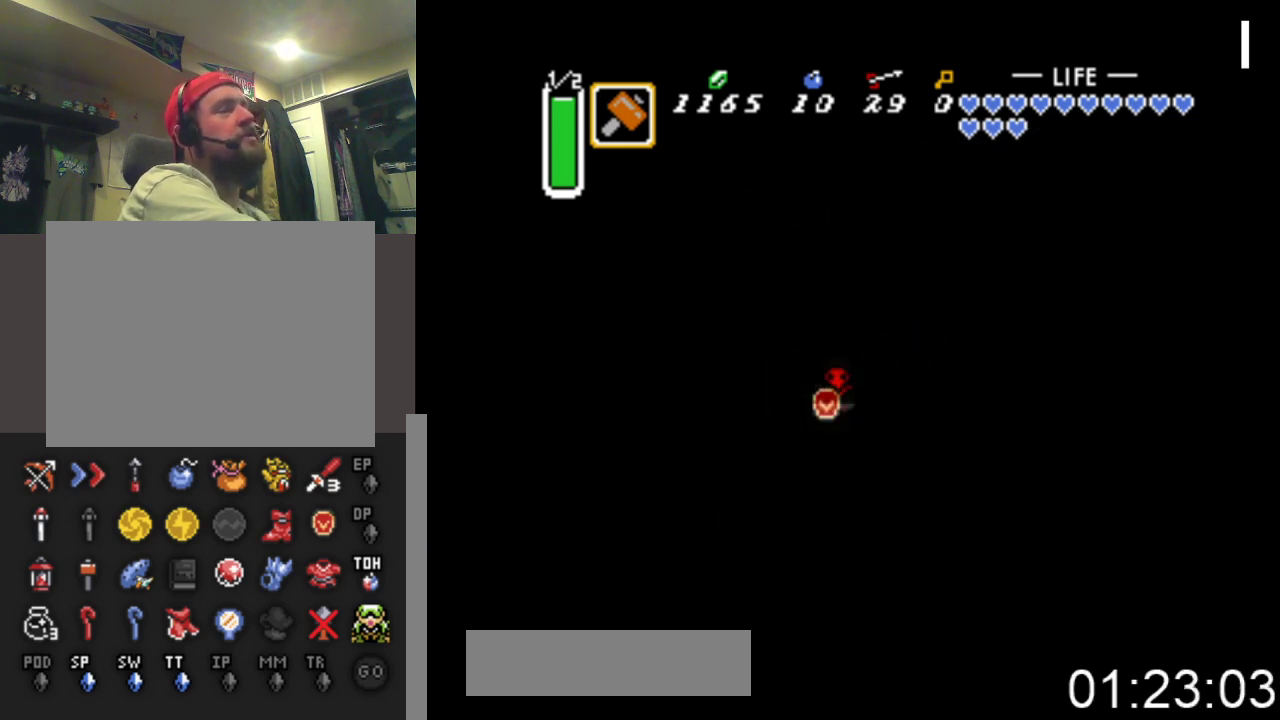
{"buttons": [], "events": []}
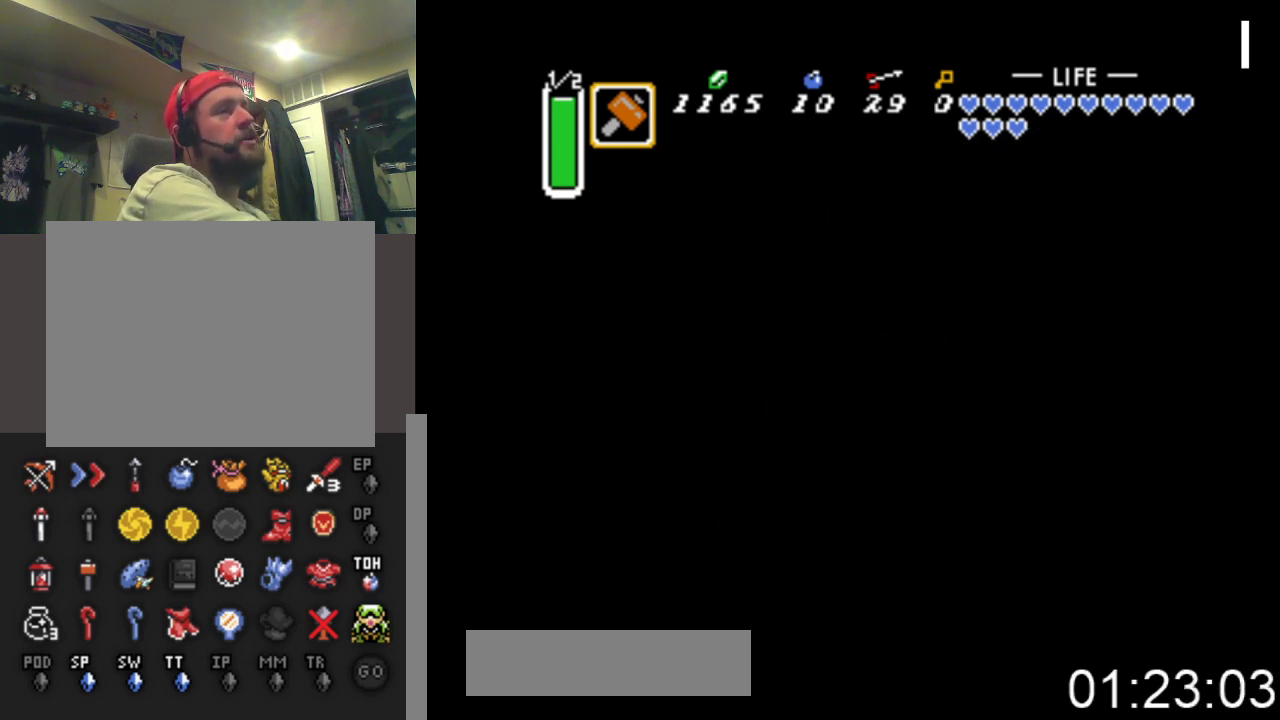
{"buttons": ["DPAD_UP"], "events": [[167, "DPAD_UP", "down"]]}
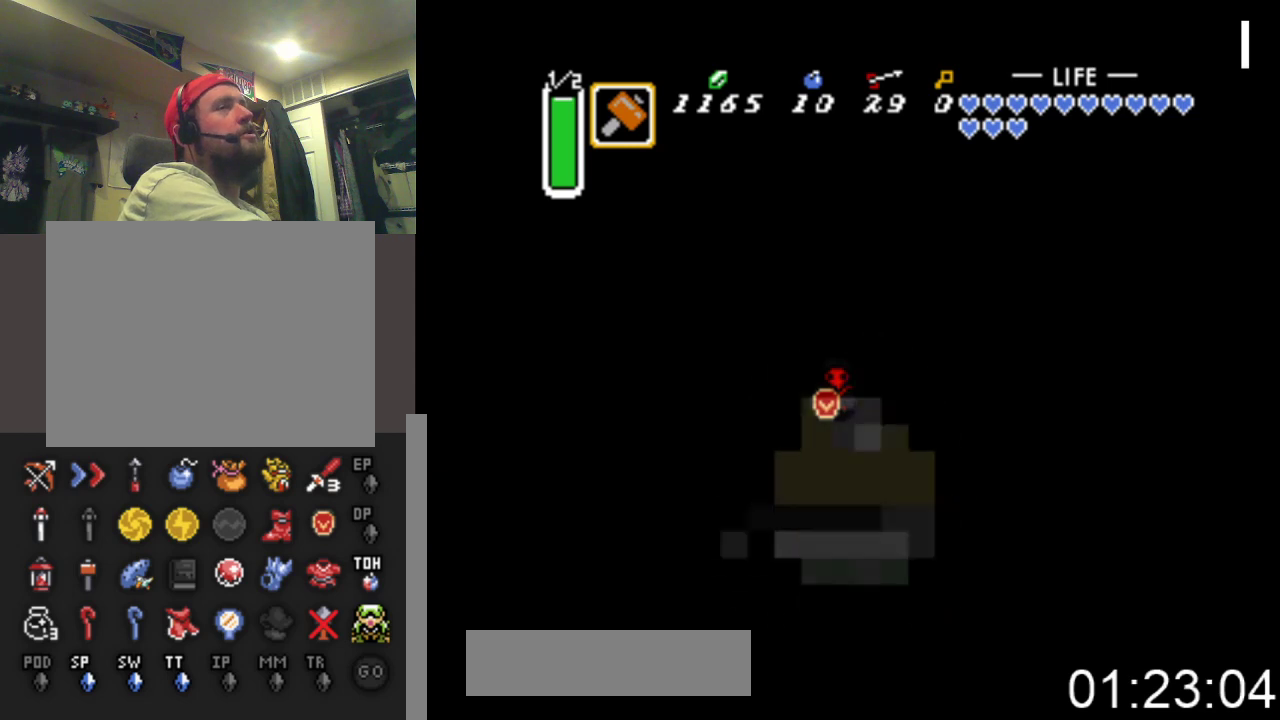
{"buttons": ["DPAD_UP"], "events": []}
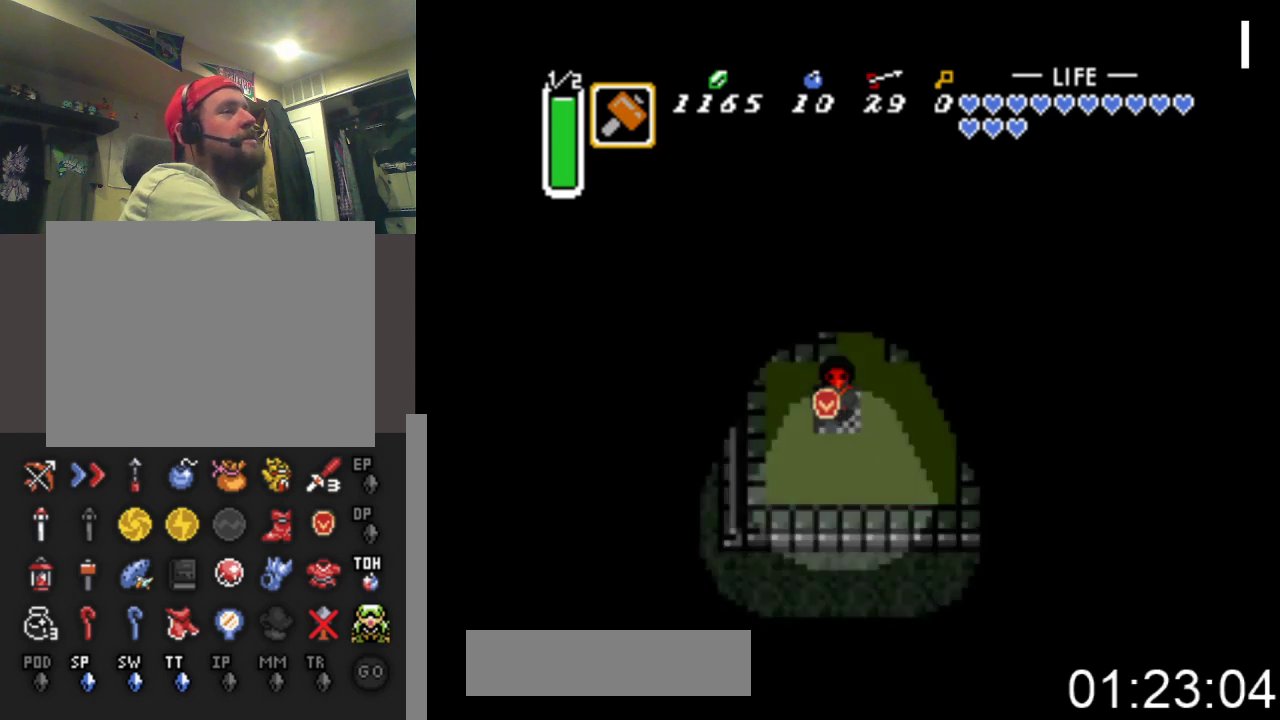
{"buttons": ["DPAD_UP"], "events": []}
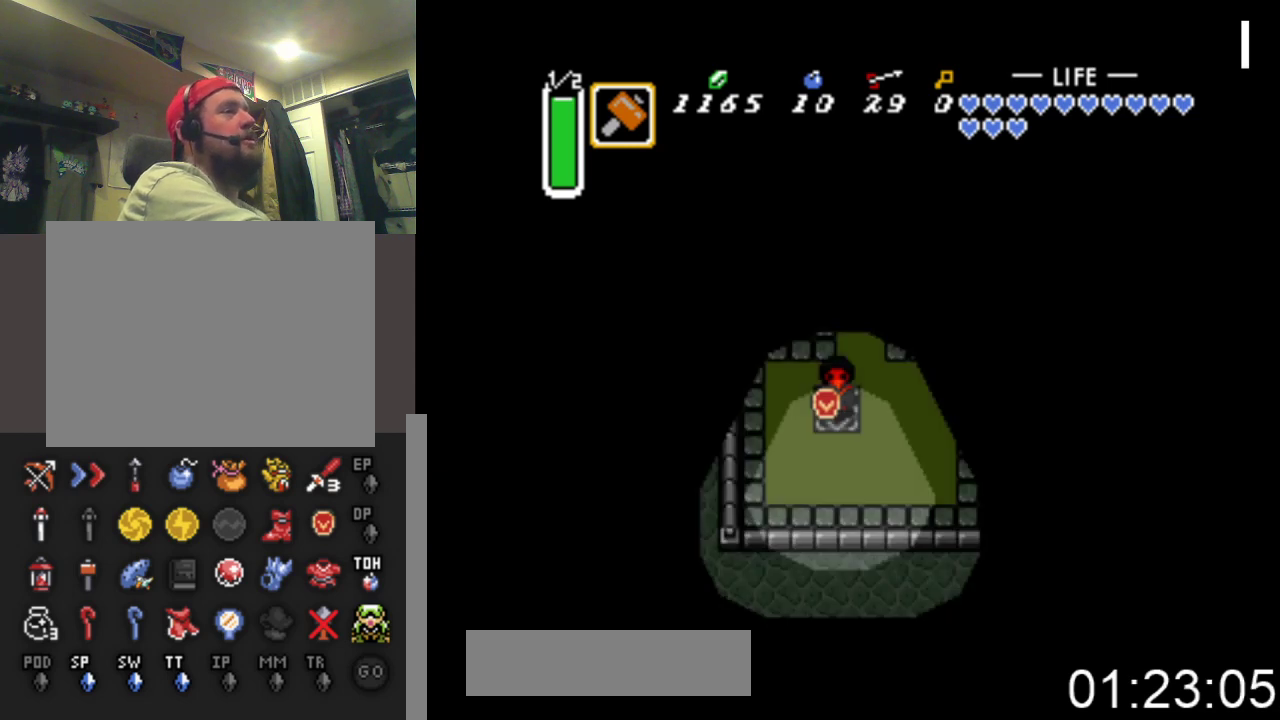
{"buttons": ["DPAD_UP"], "events": [[167, "DPAD_RIGHT", "down"], [333, "DPAD_RIGHT", "up"]]}
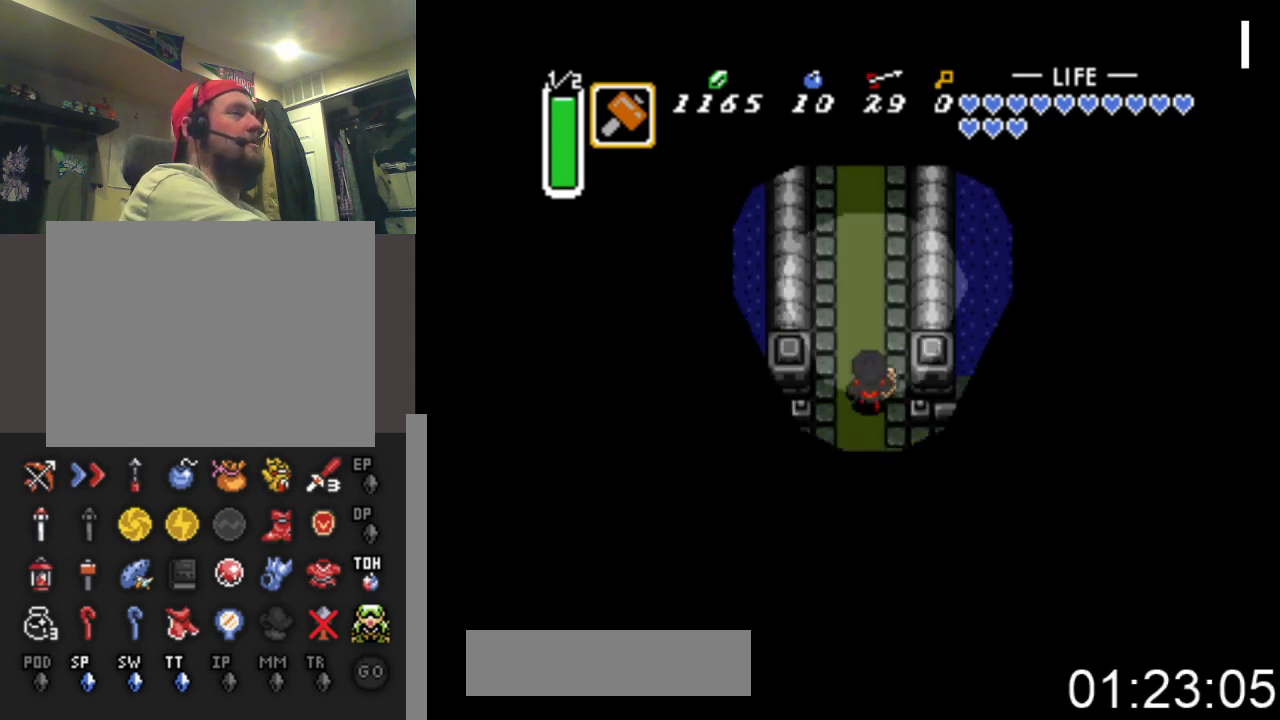
{"buttons": ["DPAD_UP"], "events": []}
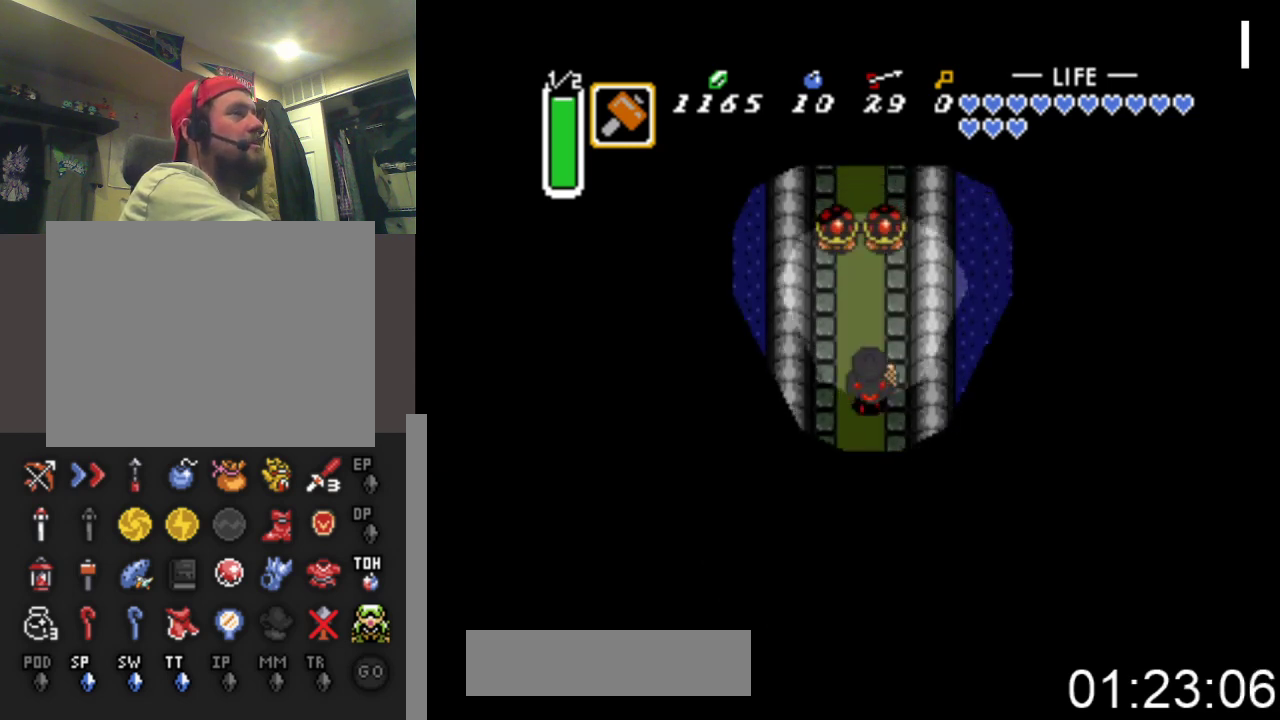
{"buttons": ["DPAD_UP"], "events": [[233, "X", "down"], [500, "X", "up"]]}
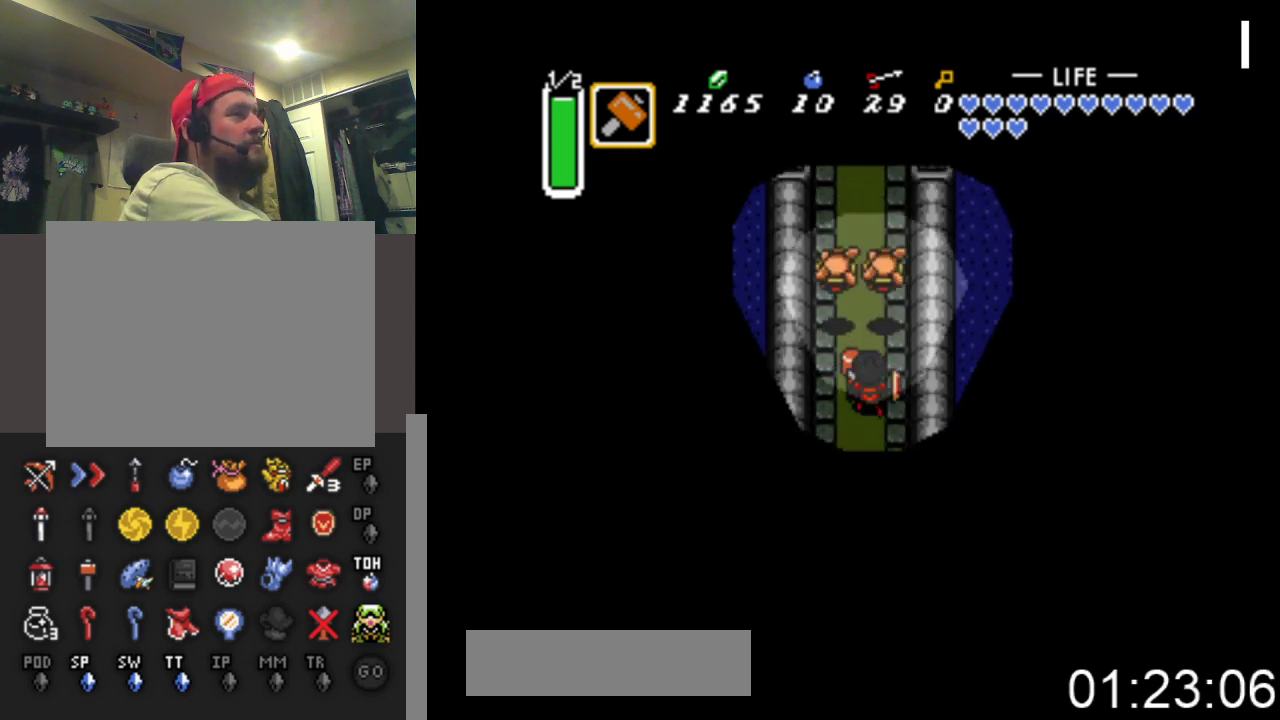
{"buttons": ["DPAD_UP"], "events": []}
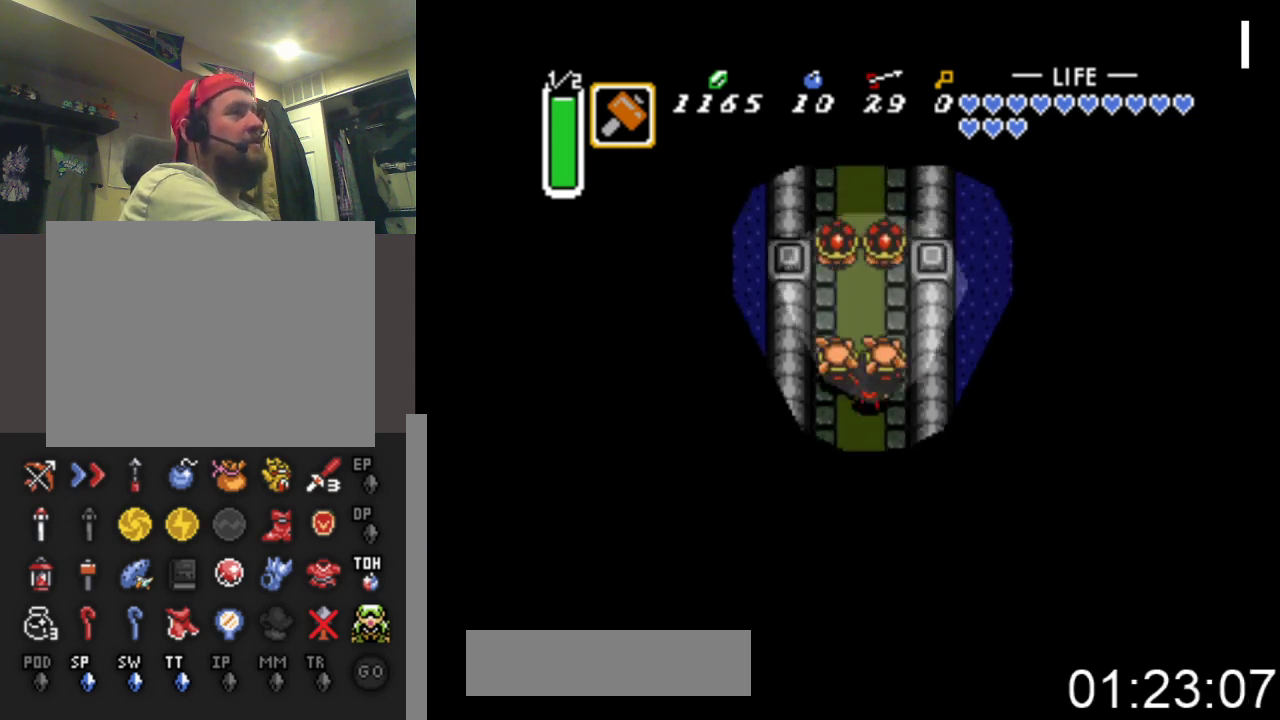
{"buttons": ["X", "DPAD_UP"], "events": [[300, "X", "down"]]}
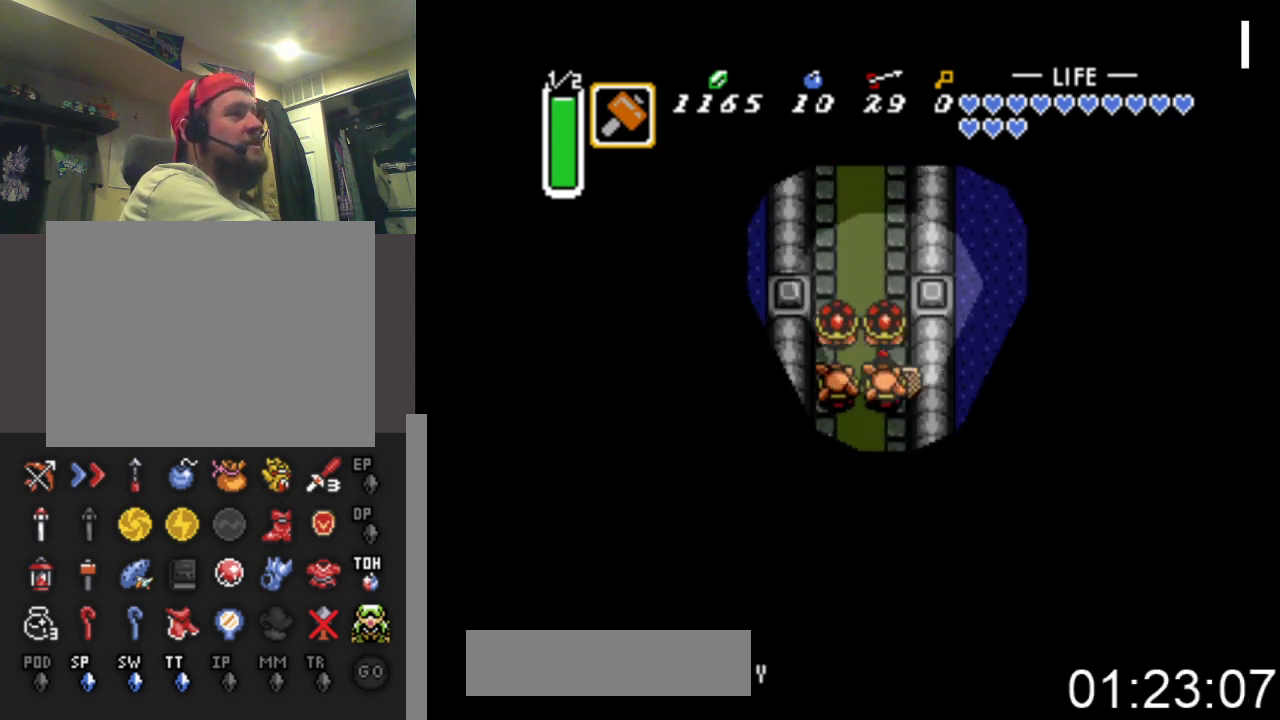
{"buttons": ["X", "DPAD_UP"], "events": [[67, "X", "up"], [333, "DPAD_LEFT", "down"], [433, "DPAD_LEFT", "up"], [467, "X", "down"]]}
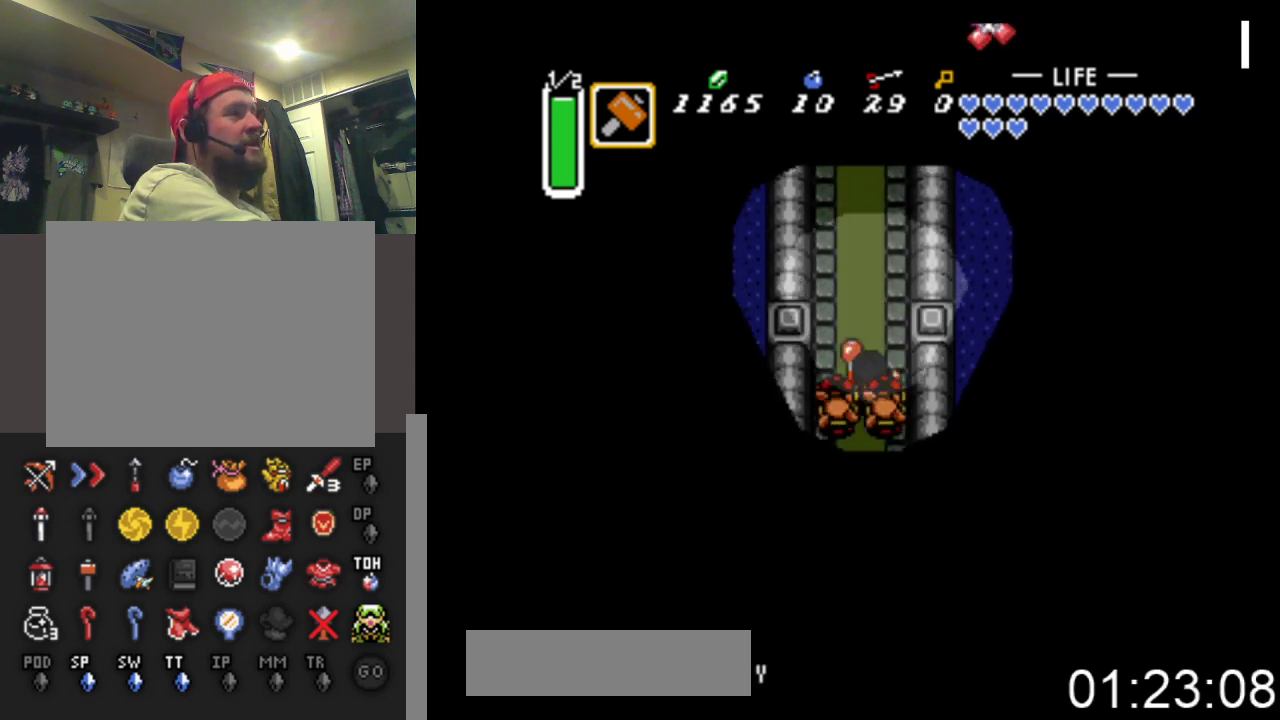
{"buttons": ["DPAD_UP"], "events": [[167, "DPAD_UP", "up"], [300, "X", "up"], [367, "DPAD_UP", "down"]]}